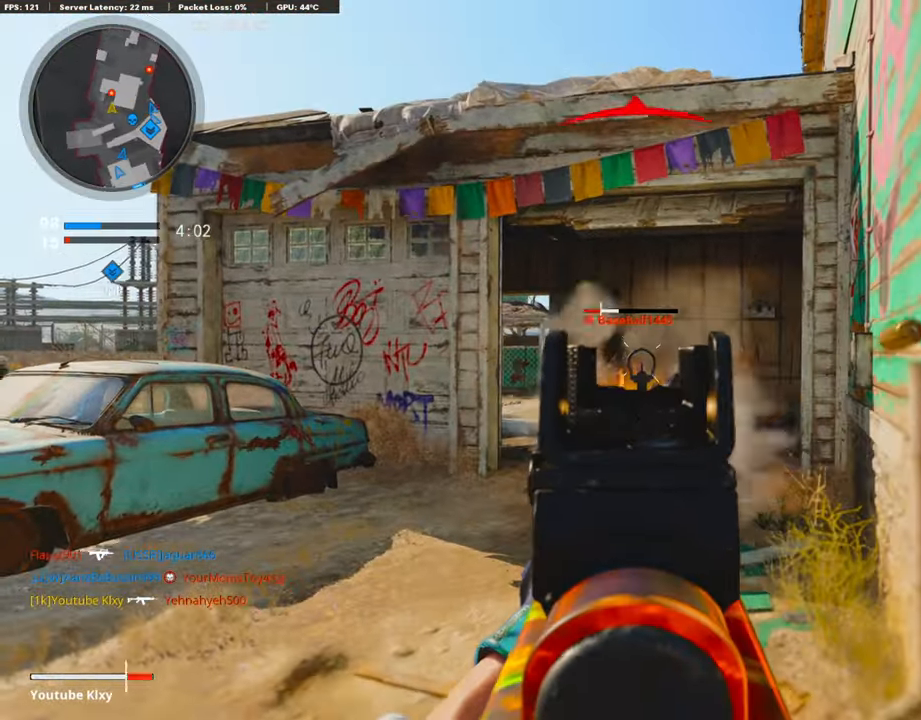
Gameplay with a controller (PlayStation layout); each line is a JSON object with the inputs held at the frame after it. "events" lists button and stick changes between this image and that frame as [ms after this image, input, new state], when the widget could be followed in between.
{"buttons": ["L3"], "left_stick": "up-left", "right_stick": "center", "events": [[17, "left_stick", "down-right"], [84, "L1", "up"], [135, "R1", "up"], [135, "right_stick", "left"], [186, "L3", "down"], [186, "left_stick", "up-left"], [254, "right_stick", "center"], [304, "TRIANGLE", "down"], [406, "TRIANGLE", "up"]]}
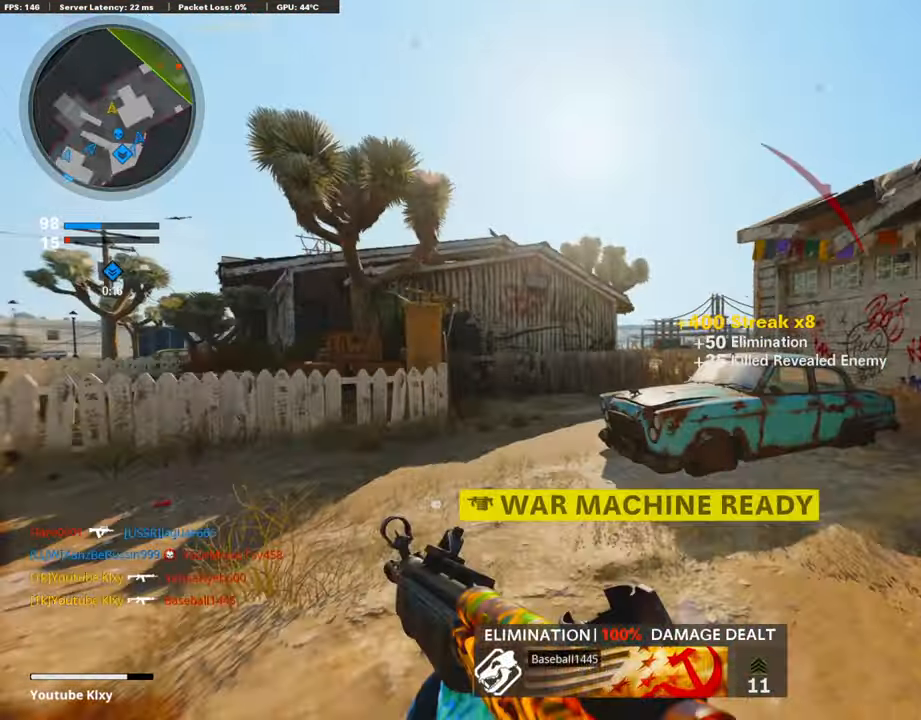
{"buttons": ["L3"], "left_stick": "up-left", "right_stick": "center", "events": [[101, "right_stick", "right"], [254, "R3", "down"], [456, "right_stick", "center"], [473, "R3", "up"]]}
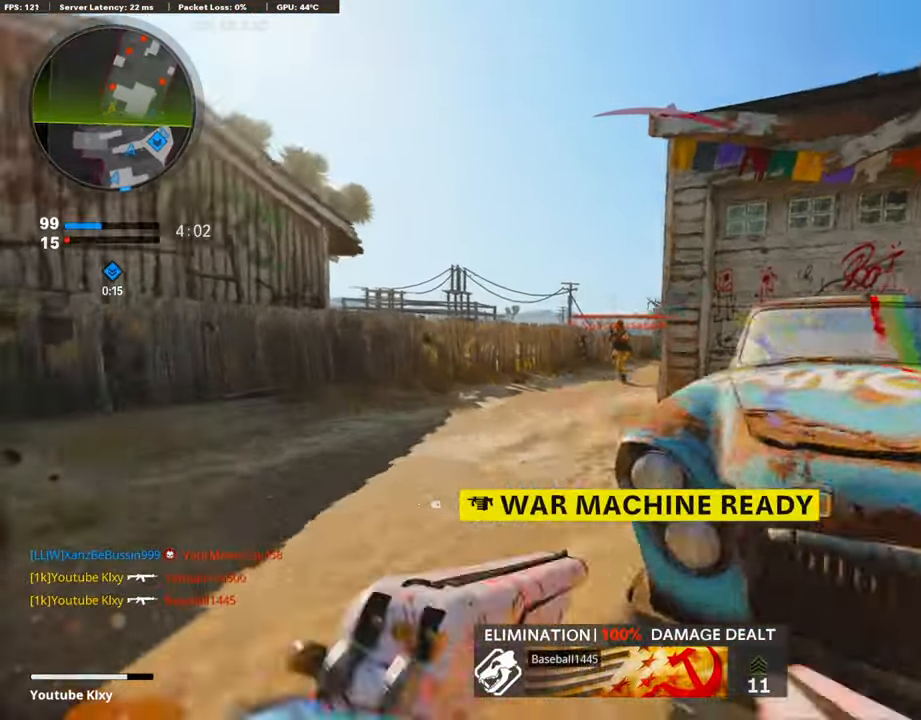
{"buttons": [], "left_stick": "up-left", "right_stick": "center", "events": [[119, "L3", "up"]]}
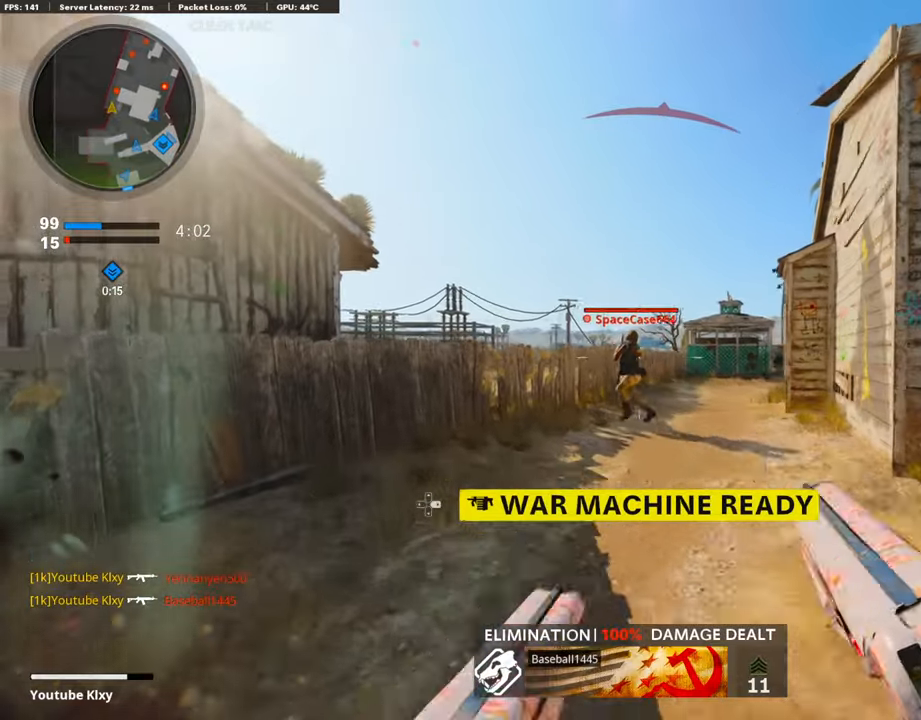
{"buttons": [], "left_stick": "down-right", "right_stick": "center", "events": [[17, "L1", "down"], [17, "R1", "down"], [33, "left_stick", "down-left"], [84, "right_stick", "down"], [219, "right_stick", "center"], [236, "left_stick", "down-right"], [304, "right_stick", "down-right"], [405, "L1", "up"], [405, "right_stick", "center"], [439, "R1", "up"]]}
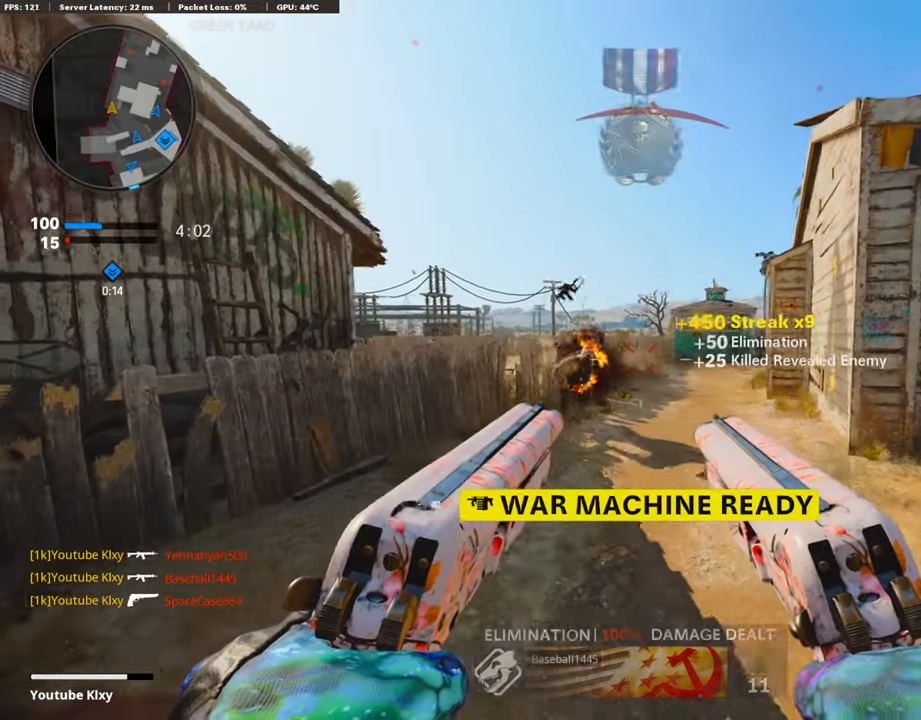
{"buttons": ["SQUARE", "L3"], "left_stick": "up-right", "right_stick": "center", "events": [[51, "right_stick", "left"], [152, "right_stick", "center"], [203, "right_stick", "right"], [405, "L3", "down"], [405, "left_stick", "up-right"], [473, "SQUARE", "down"], [473, "right_stick", "center"]]}
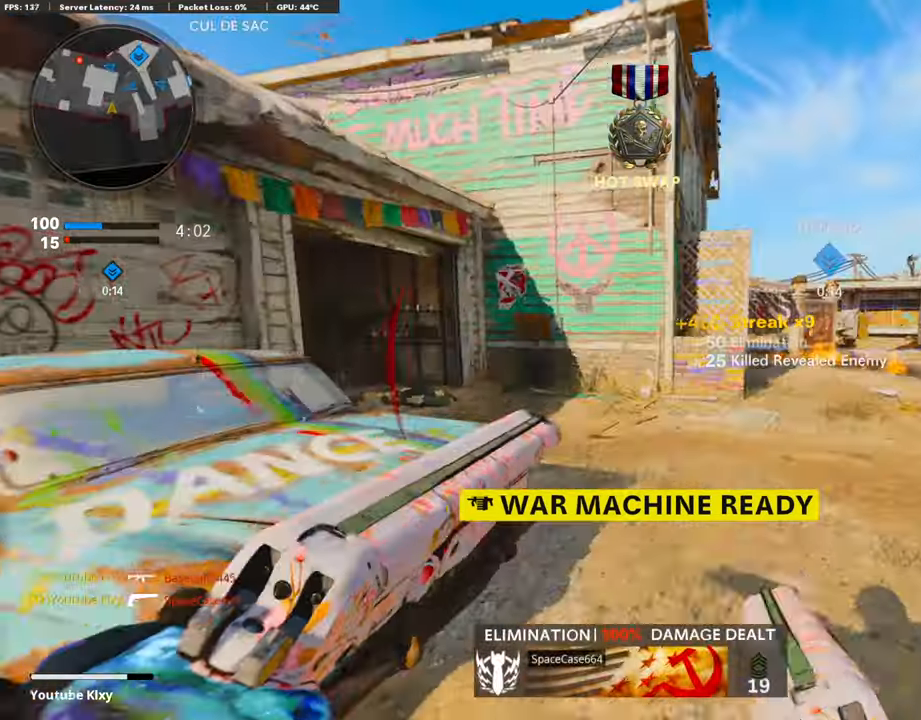
{"buttons": ["L3", "R3"], "left_stick": "up-right", "right_stick": "center", "events": [[68, "SQUARE", "up"], [406, "R3", "down"]]}
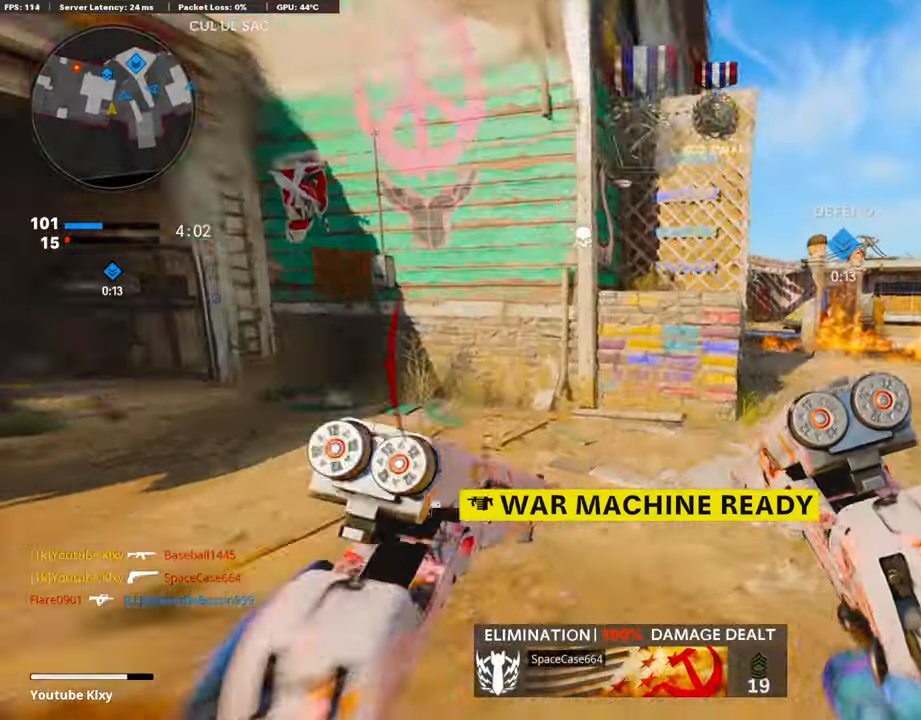
{"buttons": [], "left_stick": "up", "right_stick": "center", "events": [[34, "L3", "up"], [34, "right_stick", "right"], [85, "R3", "up"], [186, "L3", "down"], [203, "R3", "down"], [304, "R3", "up"], [304, "right_stick", "left"], [338, "L3", "up"], [338, "left_stick", "up"], [423, "right_stick", "center"]]}
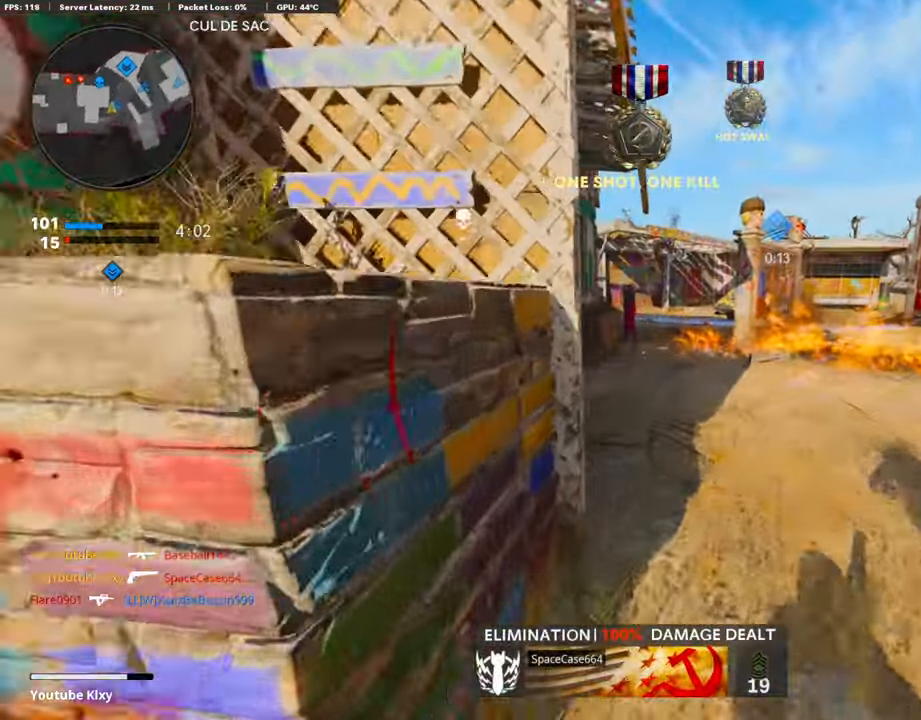
{"buttons": [], "left_stick": "down-left", "right_stick": "center", "events": [[85, "right_stick", "left"], [203, "right_stick", "center"], [457, "left_stick", "down-left"]]}
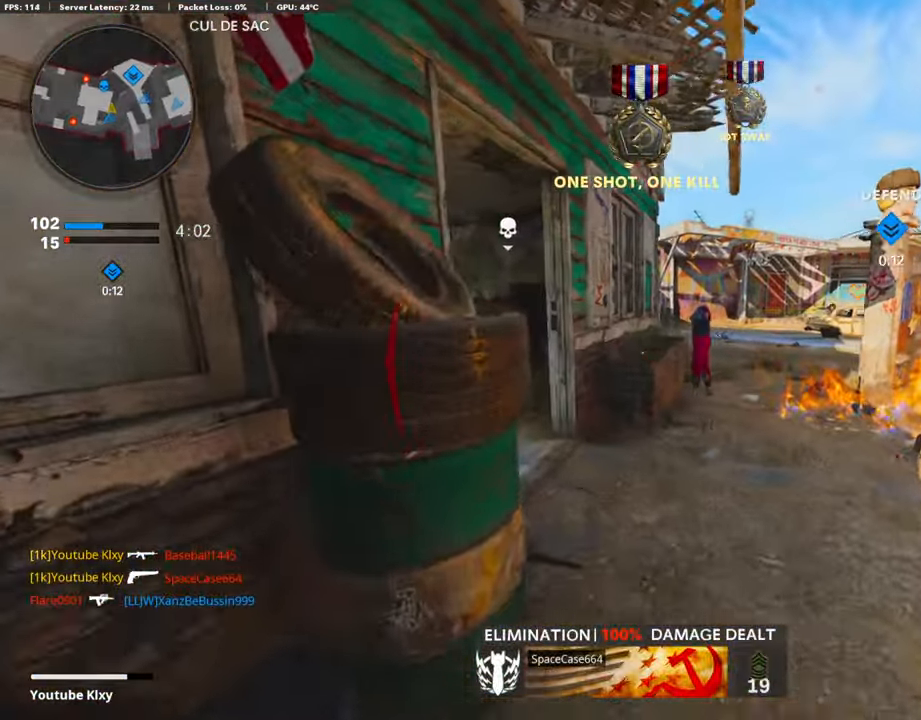
{"buttons": [], "left_stick": "down-left", "right_stick": "center", "events": []}
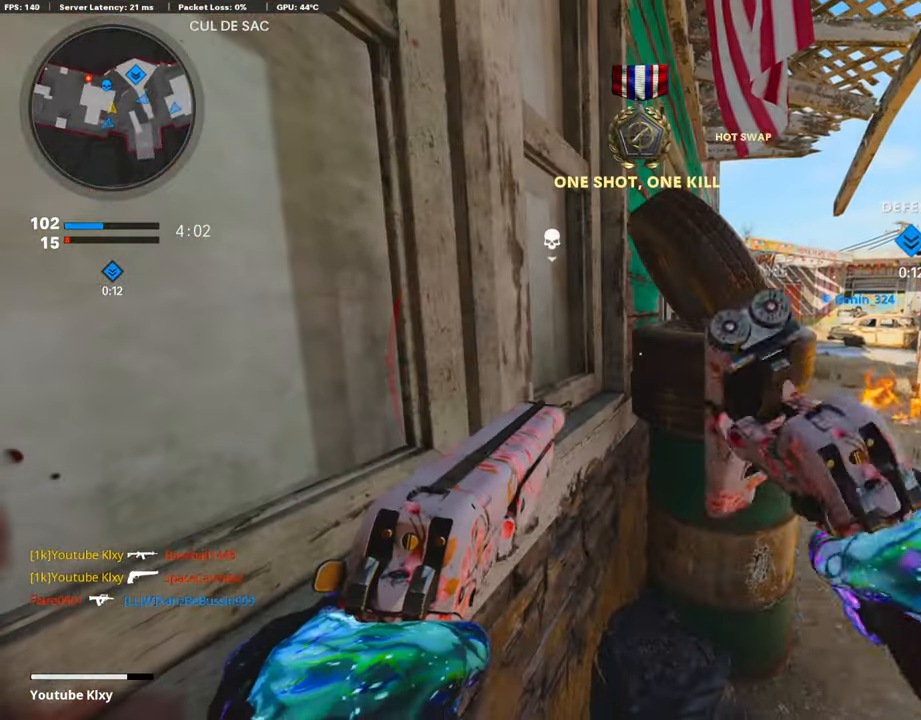
{"buttons": ["SQUARE"], "left_stick": "center", "right_stick": "center", "events": [[33, "TRIANGLE", "down"], [118, "TRIANGLE", "up"], [118, "left_stick", "center"], [338, "SQUARE", "down"], [439, "SQUARE", "up"], [490, "SQUARE", "down"]]}
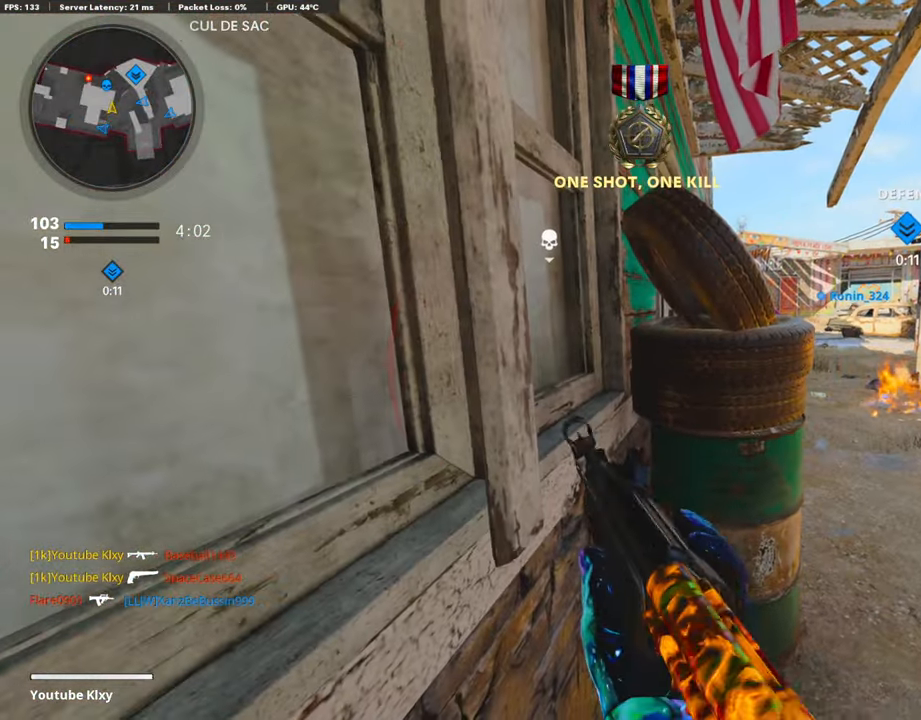
{"buttons": [], "left_stick": "center", "right_stick": "center", "events": [[84, "SQUARE", "up"], [135, "SQUARE", "down"], [236, "SQUARE", "up"], [304, "SQUARE", "down"], [422, "SQUARE", "up"]]}
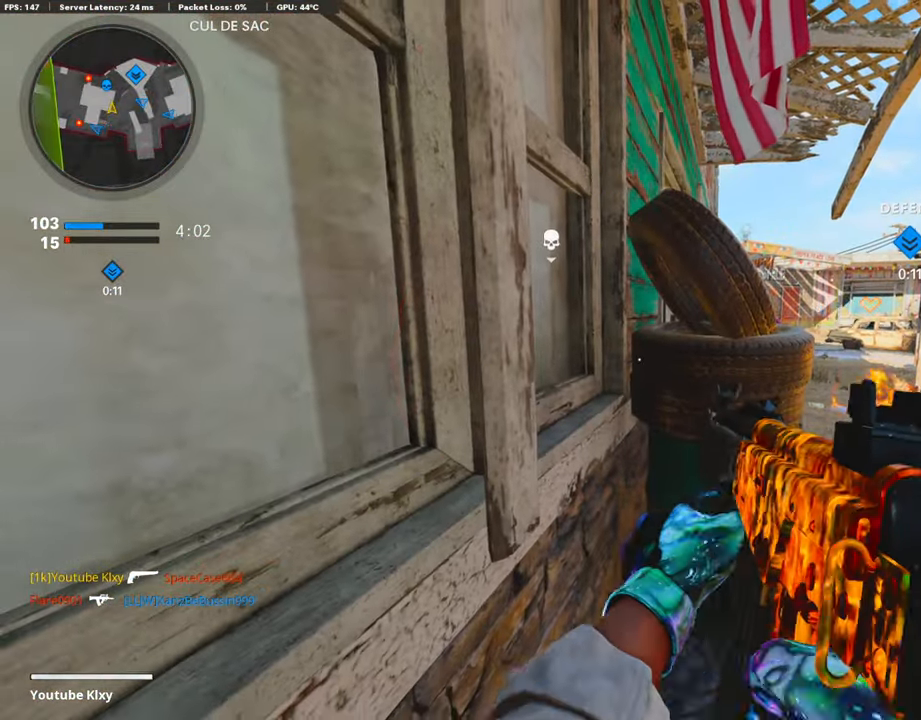
{"buttons": [], "left_stick": "center", "right_stick": "center", "events": [[67, "right_stick", "right"], [118, "left_stick", "down-left"], [169, "right_stick", "center"], [372, "left_stick", "center"]]}
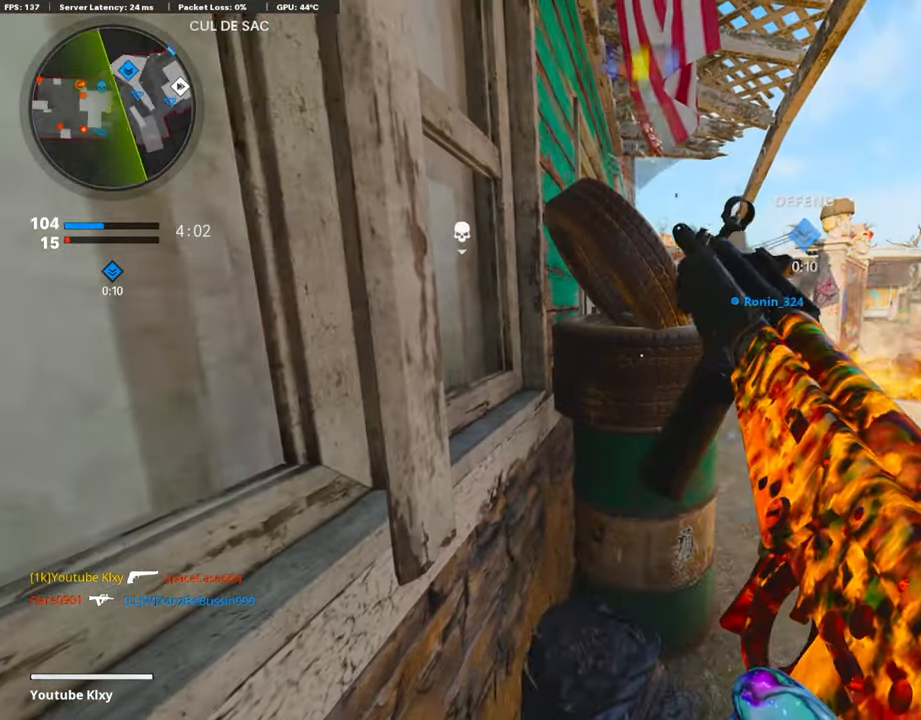
{"buttons": [], "left_stick": "center", "right_stick": "center", "events": []}
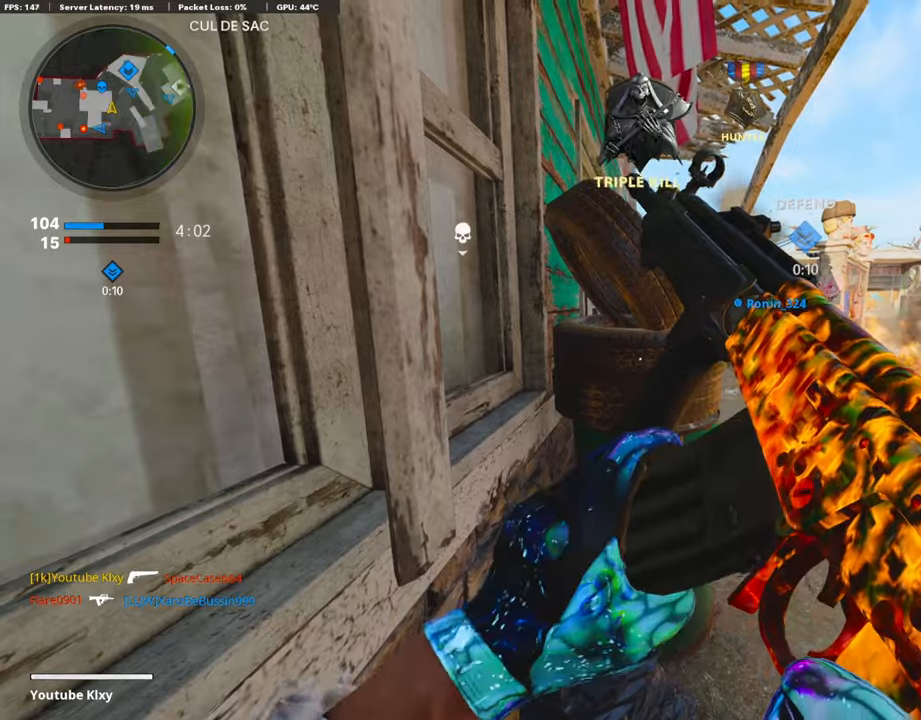
{"buttons": [], "left_stick": "up-left", "right_stick": "right", "events": [[51, "right_stick", "right"], [169, "left_stick", "up"], [237, "left_stick", "up-left"]]}
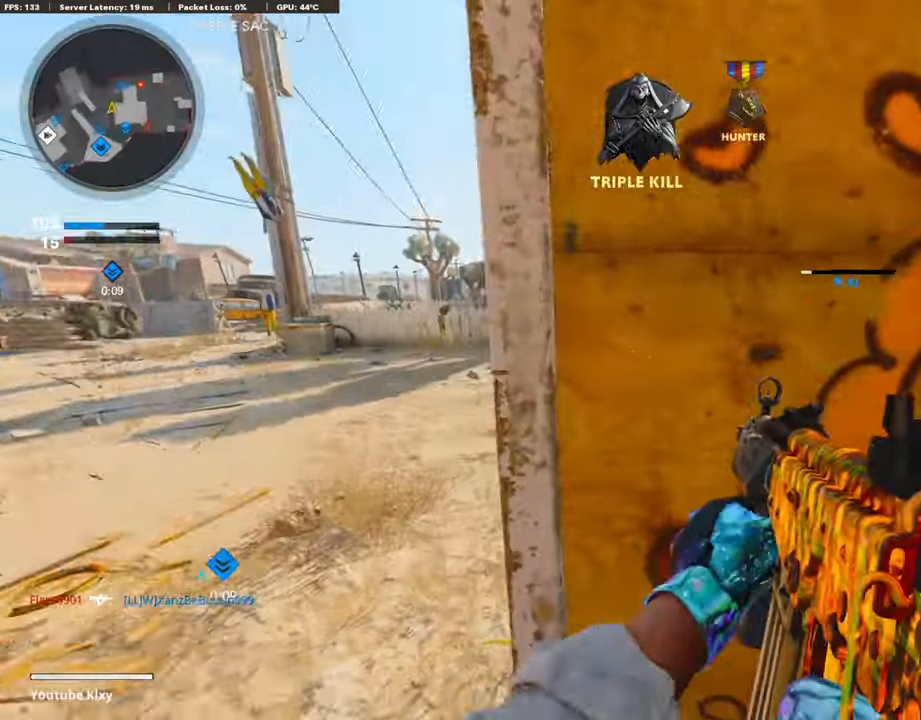
{"buttons": ["L1"], "left_stick": "up-right", "right_stick": "up-right", "events": [[33, "L1", "down"], [118, "left_stick", "up"], [118, "right_stick", "center"], [219, "right_stick", "right"], [287, "left_stick", "up-left"], [388, "right_stick", "center"], [405, "left_stick", "up-right"], [456, "right_stick", "up-right"]]}
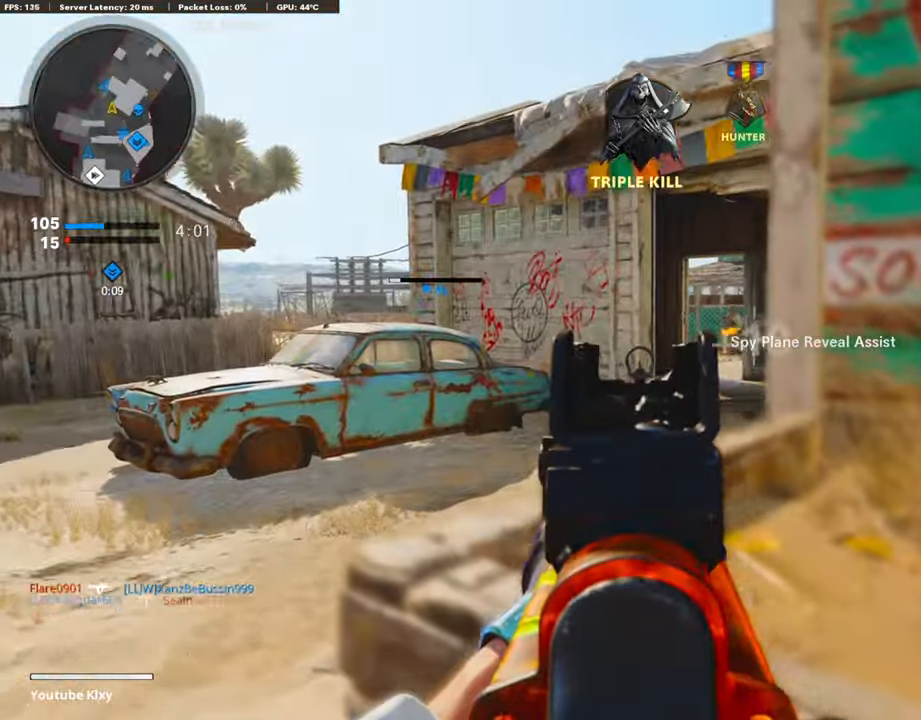
{"buttons": ["L1", "R1"], "left_stick": "up-right", "right_stick": "center", "events": [[34, "left_stick", "up"], [186, "right_stick", "right"], [355, "R1", "down"], [405, "right_stick", "center"], [456, "left_stick", "up-right"]]}
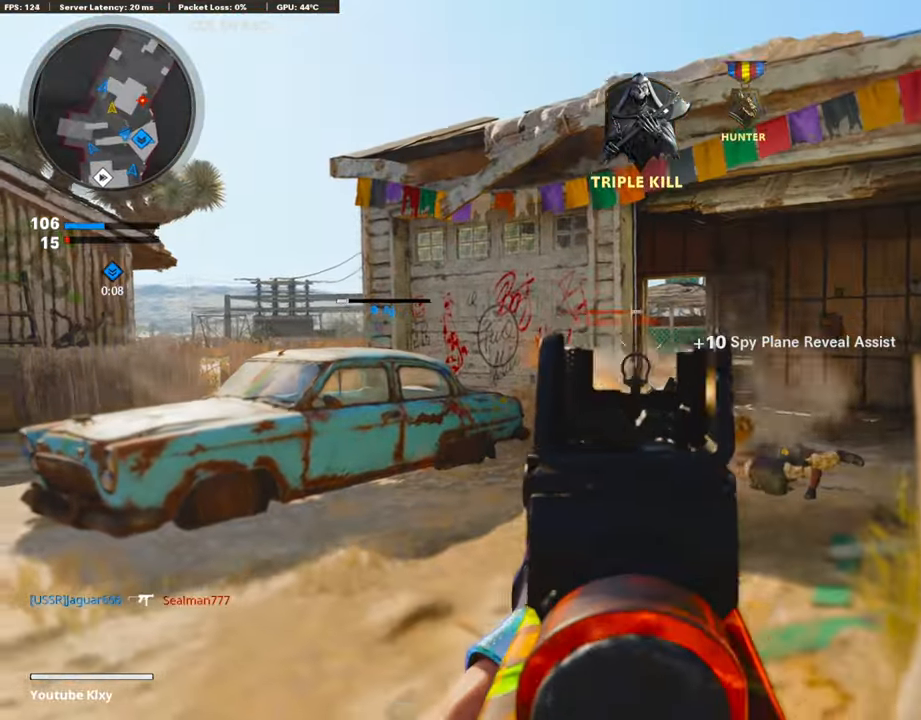
{"buttons": ["L3"], "left_stick": "up", "right_stick": "center", "events": [[186, "R1", "up"], [220, "L1", "up"], [220, "left_stick", "up"], [237, "right_stick", "down"], [287, "L3", "down"], [372, "right_stick", "center"]]}
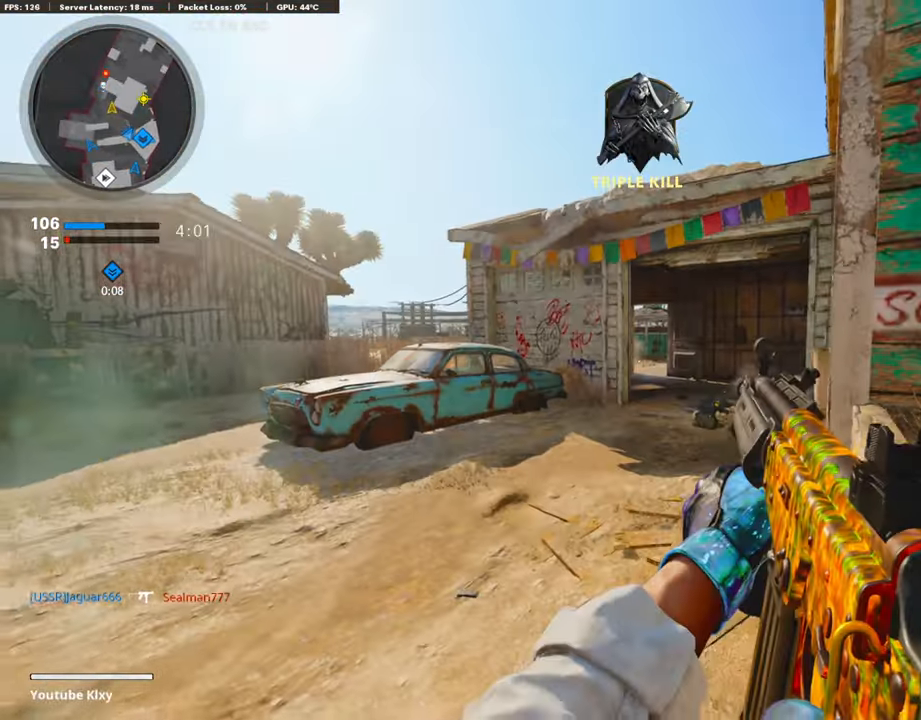
{"buttons": [], "left_stick": "up", "right_stick": "center", "events": [[17, "L3", "up"]]}
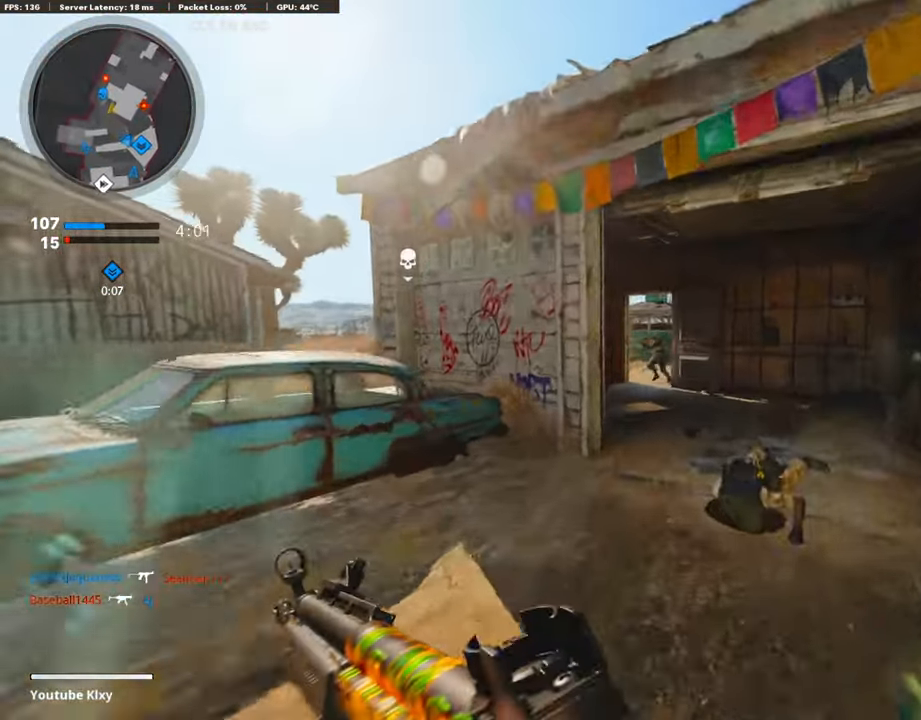
{"buttons": ["L1", "R1"], "left_stick": "right", "right_stick": "up-left", "events": [[271, "L1", "down"], [338, "left_stick", "right"], [423, "right_stick", "up-left"], [490, "R1", "down"]]}
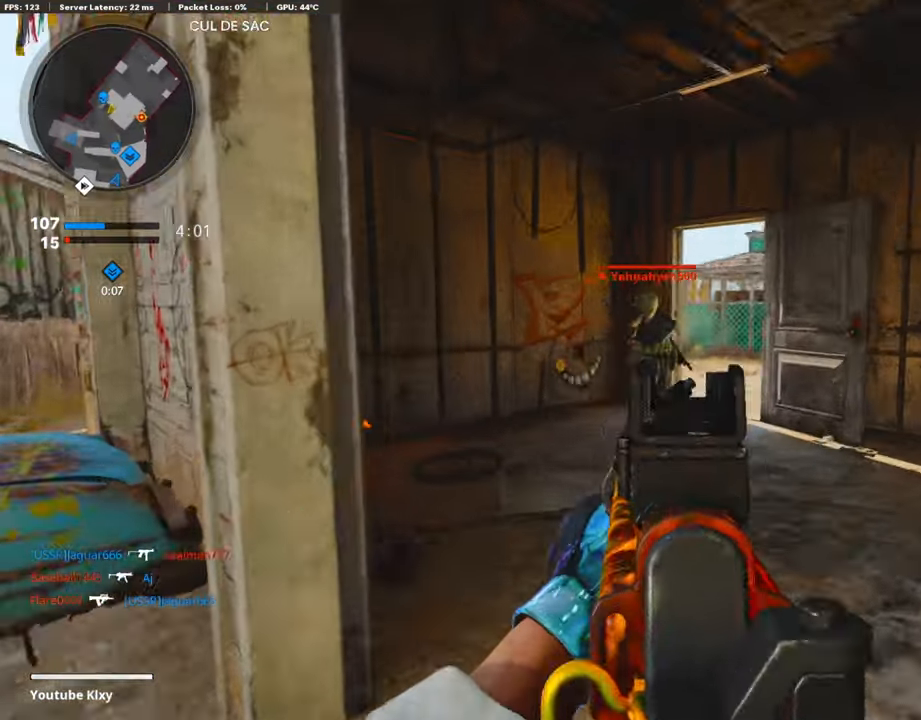
{"buttons": ["L1", "R1"], "left_stick": "right", "right_stick": "left", "events": [[51, "left_stick", "up-right"], [322, "left_stick", "right"], [355, "right_stick", "left"]]}
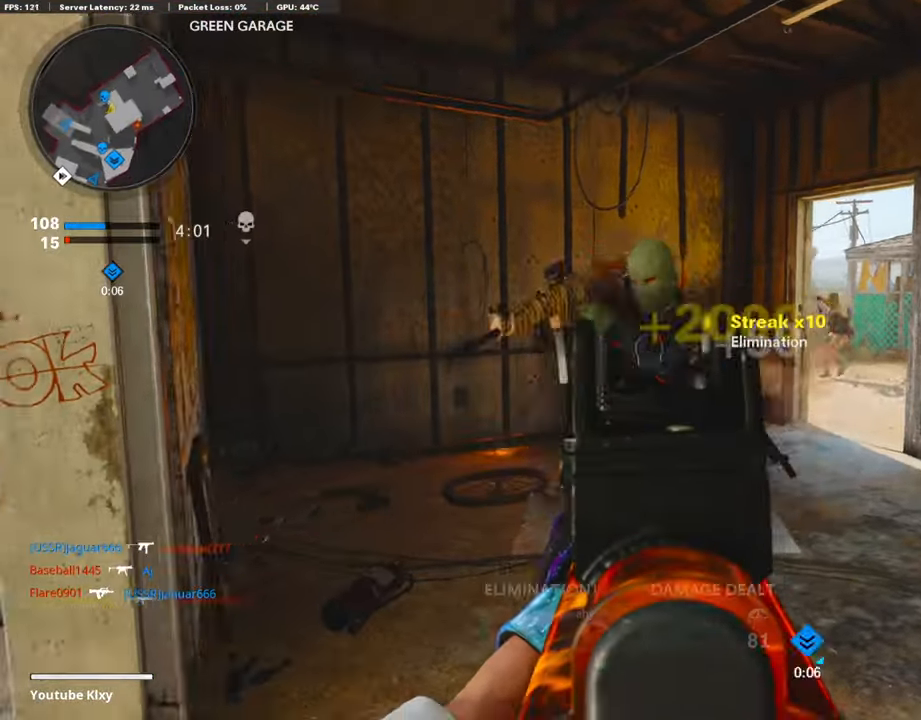
{"buttons": ["L3"], "left_stick": "up-left", "right_stick": "right", "events": [[33, "left_stick", "left"], [84, "L1", "up"], [84, "right_stick", "center"], [118, "R1", "up"], [152, "right_stick", "left"], [185, "left_stick", "up-left"], [253, "L3", "down"], [354, "right_stick", "center"], [405, "right_stick", "right"]]}
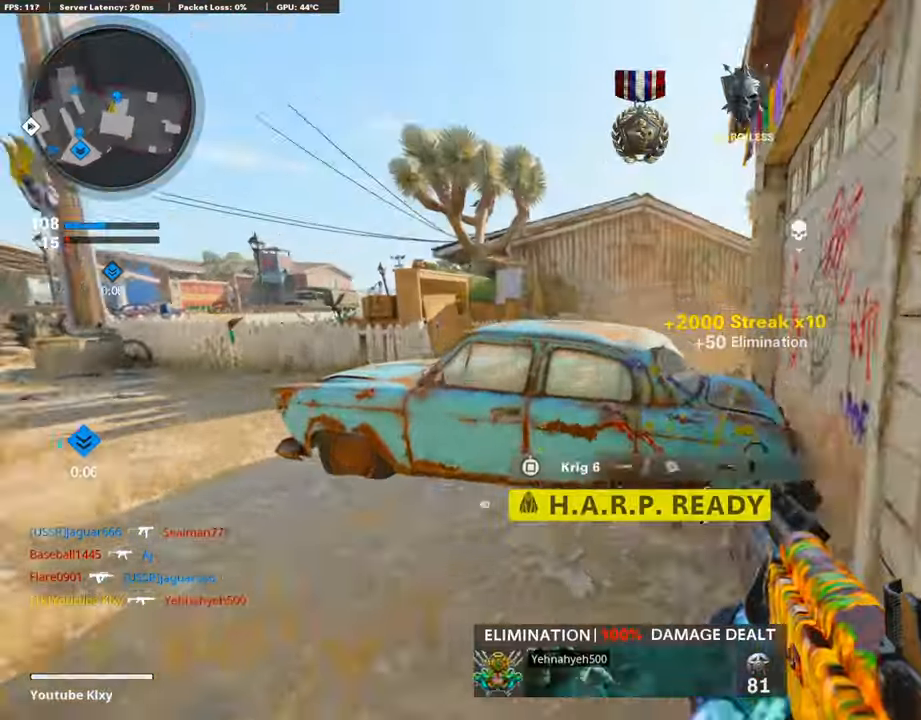
{"buttons": [], "left_stick": "right", "right_stick": "center", "events": [[17, "R3", "down"], [50, "right_stick", "center"], [101, "L3", "up"], [152, "right_stick", "right"], [186, "L3", "down"], [253, "L3", "up"], [321, "R3", "up"], [372, "DPAD_RIGHT", "down"], [388, "right_stick", "center"], [439, "DPAD_RIGHT", "up"], [507, "left_stick", "right"]]}
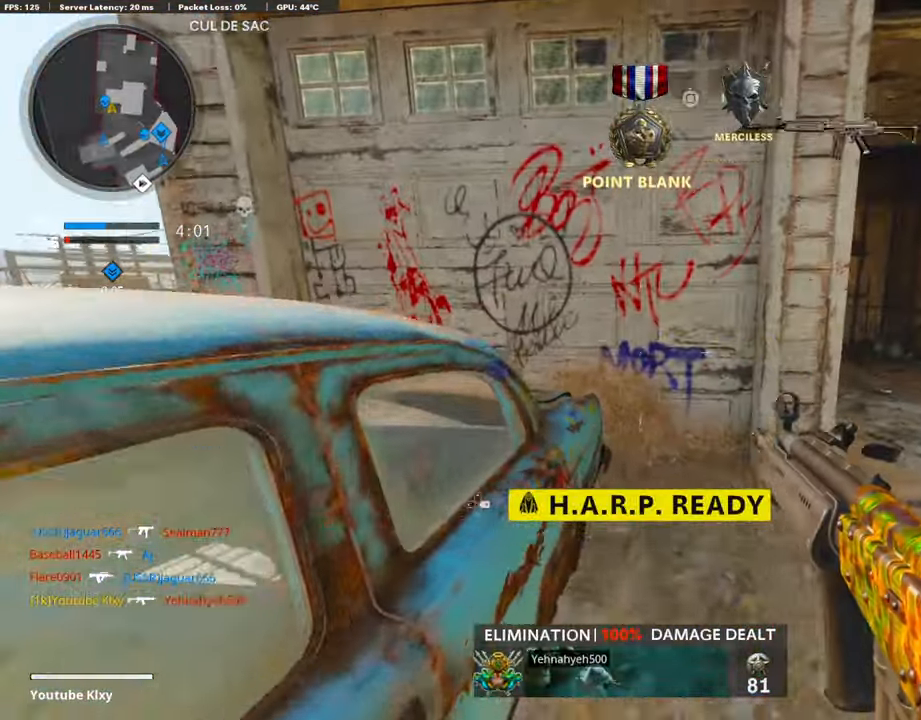
{"buttons": [], "left_stick": "left", "right_stick": "center", "events": [[135, "left_stick", "left"], [236, "left_stick", "up"], [473, "left_stick", "left"]]}
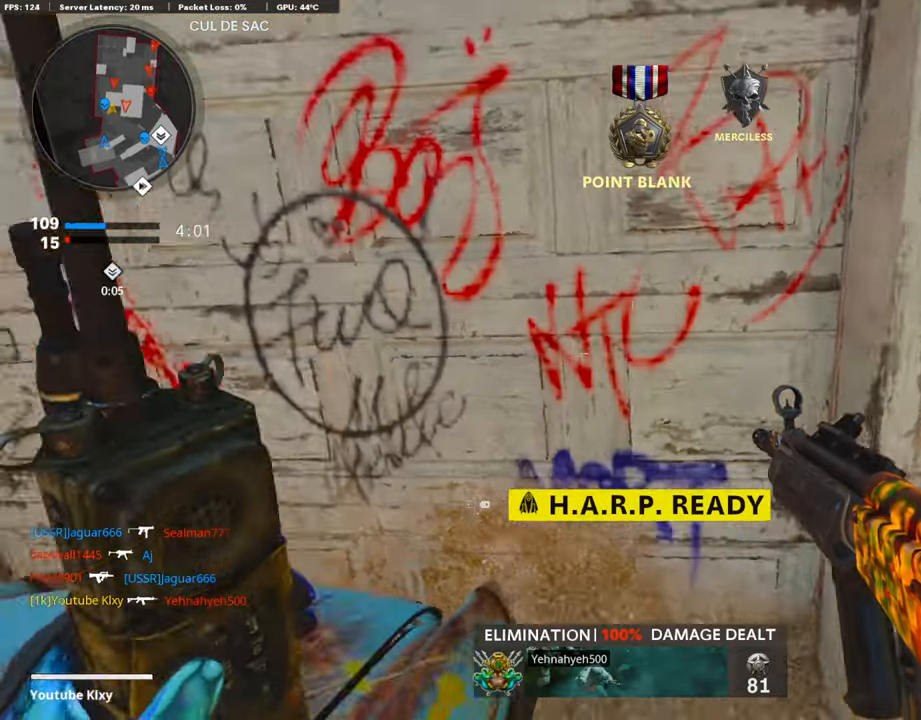
{"buttons": [], "left_stick": "left", "right_stick": "right", "events": [[304, "right_stick", "right"]]}
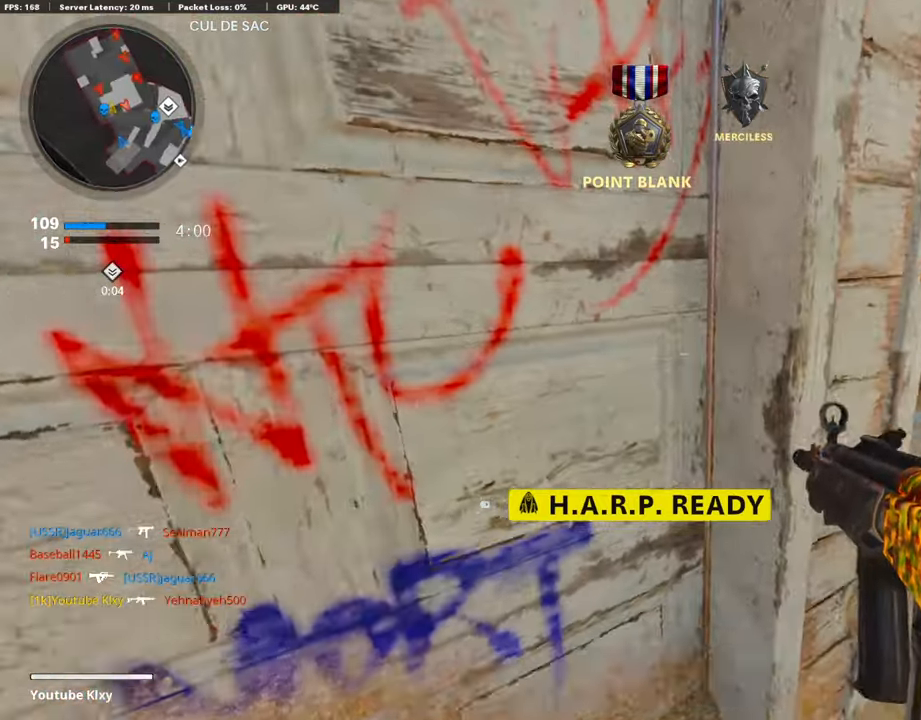
{"buttons": [], "left_stick": "center", "right_stick": "center", "events": [[17, "right_stick", "center"], [136, "left_stick", "center"], [136, "right_stick", "right"], [271, "right_stick", "center"], [355, "DPAD_RIGHT", "down"], [423, "DPAD_RIGHT", "up"]]}
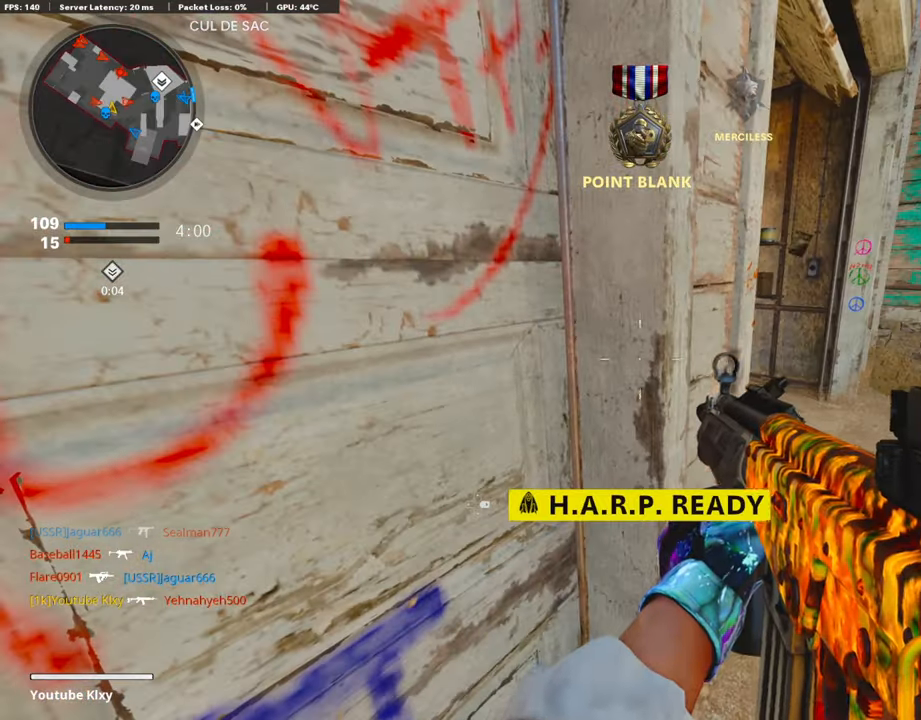
{"buttons": [], "left_stick": "center", "right_stick": "down", "events": [[16, "DPAD_RIGHT", "down"], [67, "DPAD_RIGHT", "up"], [169, "DPAD_RIGHT", "down"], [253, "DPAD_RIGHT", "up"], [439, "right_stick", "down"]]}
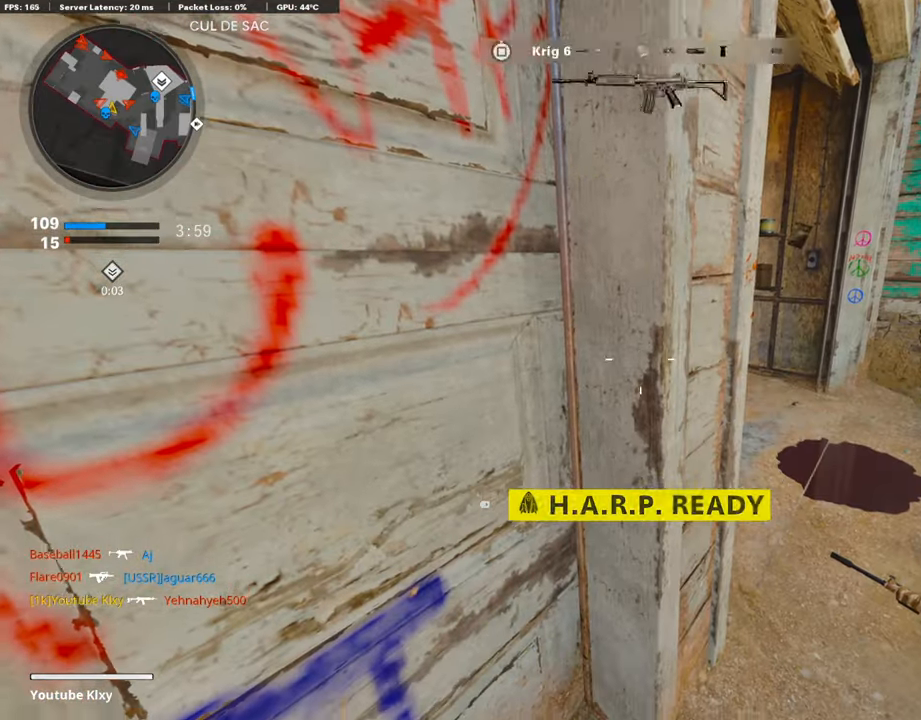
{"buttons": [], "left_stick": "left", "right_stick": "center", "events": [[84, "right_stick", "center"], [152, "left_stick", "right"], [304, "right_stick", "left"], [389, "left_stick", "left"], [439, "right_stick", "center"]]}
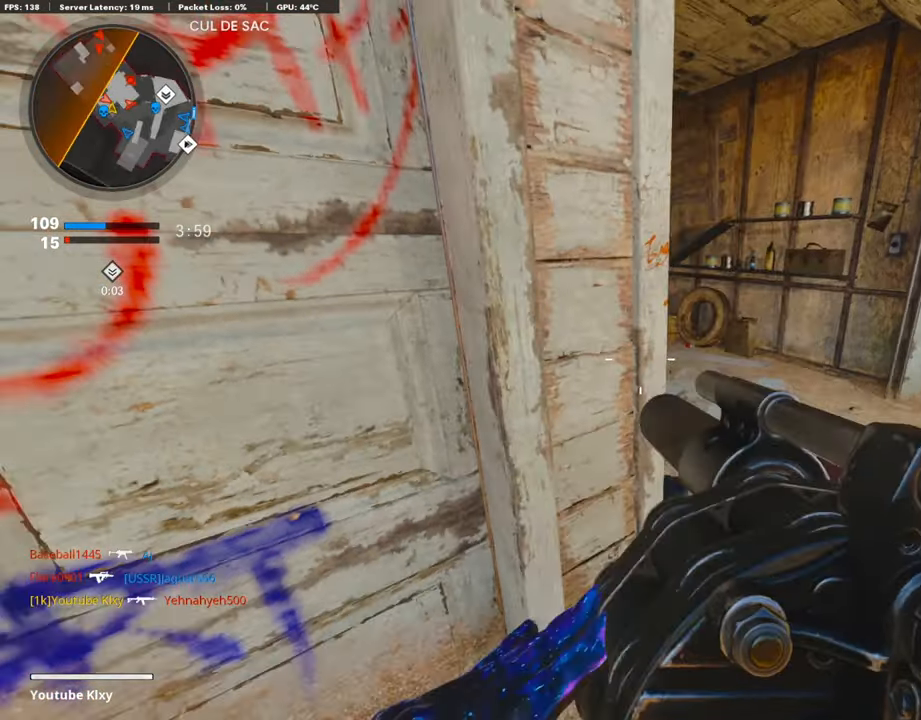
{"buttons": [], "left_stick": "down-right", "right_stick": "center", "events": [[84, "right_stick", "down"], [101, "left_stick", "right"], [220, "right_stick", "center"], [304, "CROSS", "down"], [389, "CROSS", "up"], [389, "right_stick", "down-left"], [456, "right_stick", "center"], [490, "left_stick", "down-right"]]}
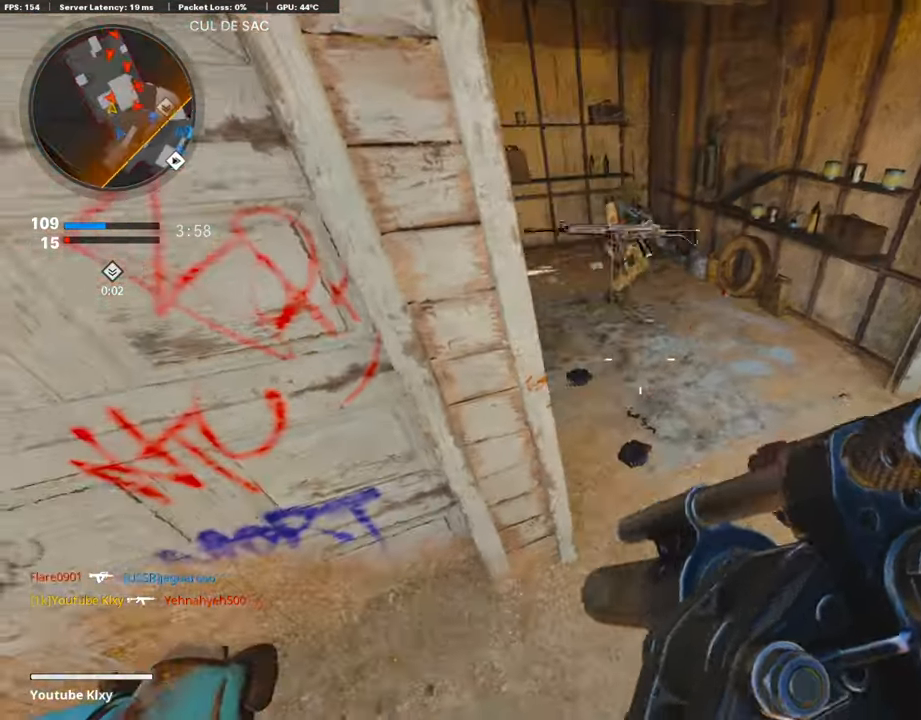
{"buttons": [], "left_stick": "up-right", "right_stick": "right", "events": [[85, "R1", "down"], [118, "right_stick", "up-left"], [203, "right_stick", "center"], [271, "R1", "up"], [271, "right_stick", "right"], [440, "left_stick", "up-right"]]}